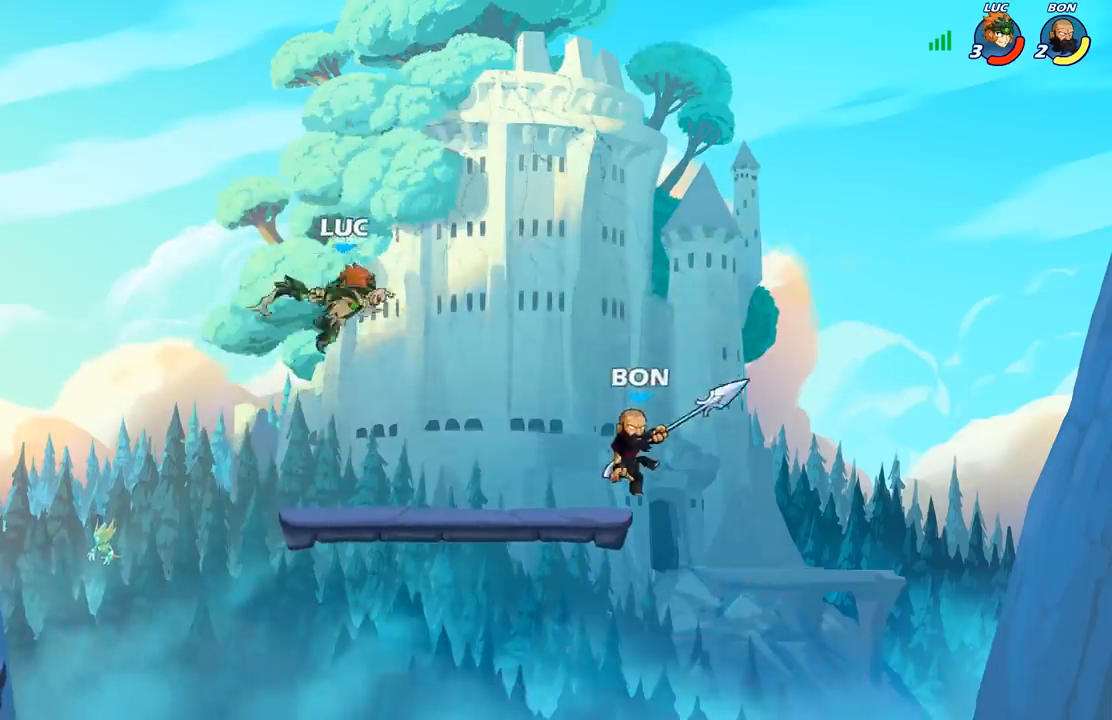
Gameplay with a controller (Xbox layout); each line is a JSON object with the inputs held at the frame after it. "events" lists button and stick changes between this image and that frame as [ms after this image, input, new state], when the widget could be followed in between.
{"buttons": ["X"], "left_stick": "right", "right_stick": "center", "events": [[33, "left_stick", "left"], [150, "left_stick", "down-left"], [383, "left_stick", "down-right"], [433, "left_stick", "right"], [450, "X", "down"]]}
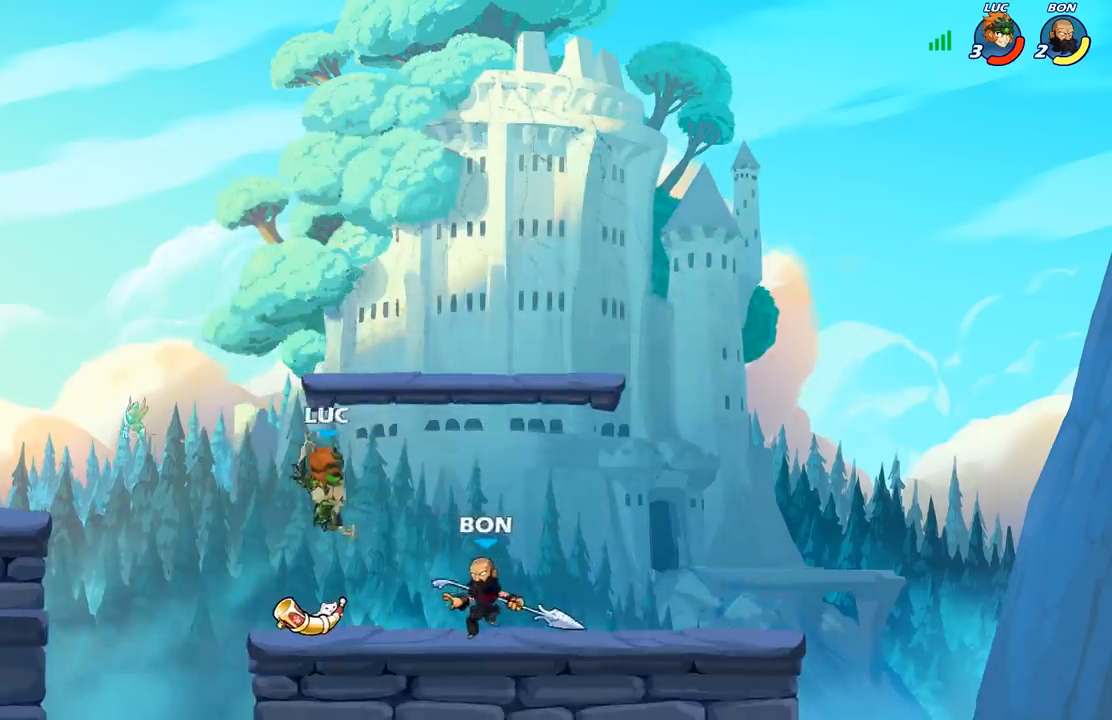
{"buttons": [], "left_stick": "center", "right_stick": "center", "events": [[33, "X", "up"], [500, "left_stick", "center"]]}
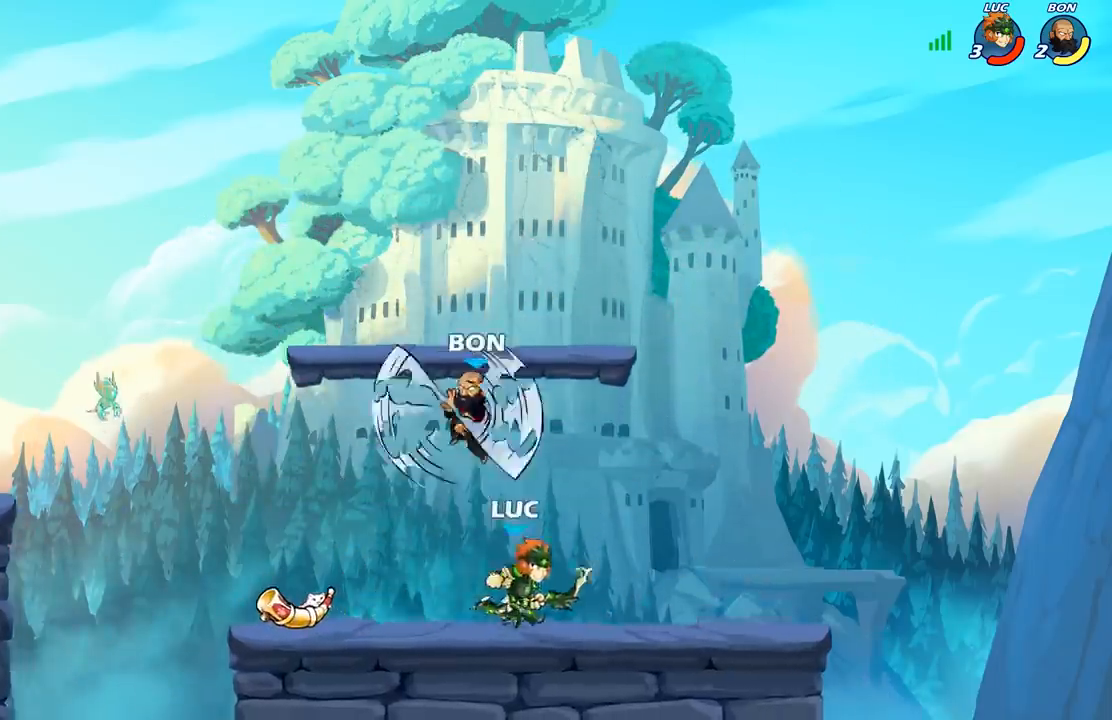
{"buttons": [], "left_stick": "center", "right_stick": "center", "events": [[17, "left_stick", "up-left"], [150, "X", "down"], [150, "left_stick", "center"], [250, "X", "up"]]}
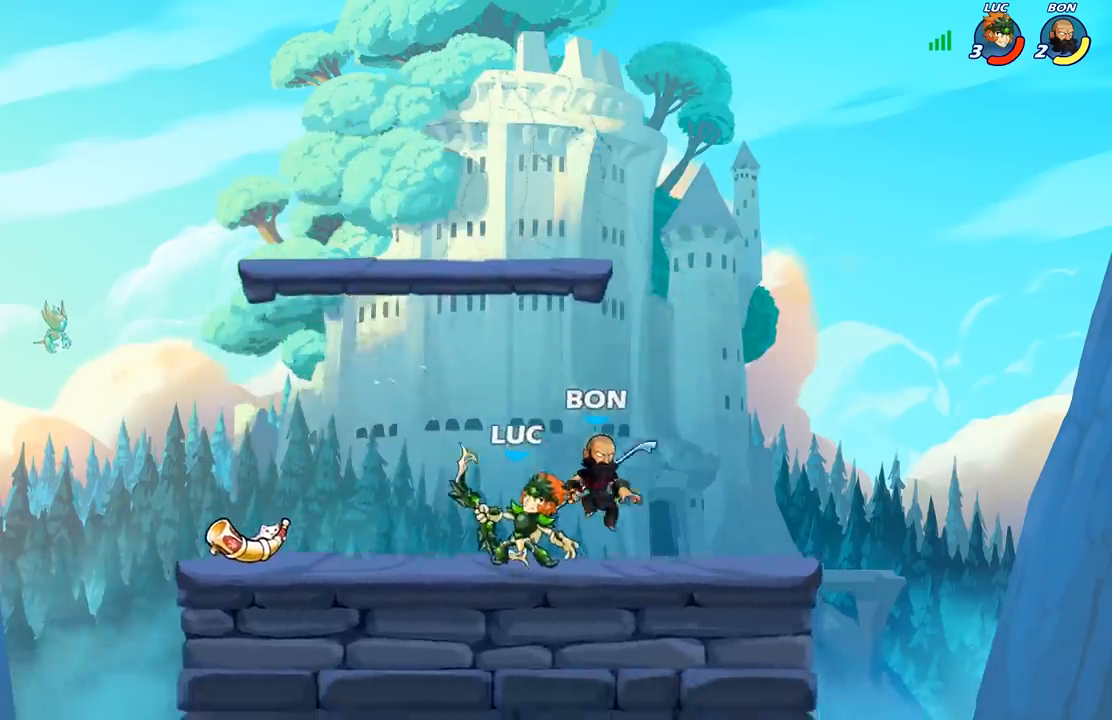
{"buttons": [], "left_stick": "down-left", "right_stick": "center", "events": [[133, "left_stick", "right"], [167, "A", "down"], [200, "left_stick", "up-right"], [317, "A", "up"], [450, "left_stick", "down-left"]]}
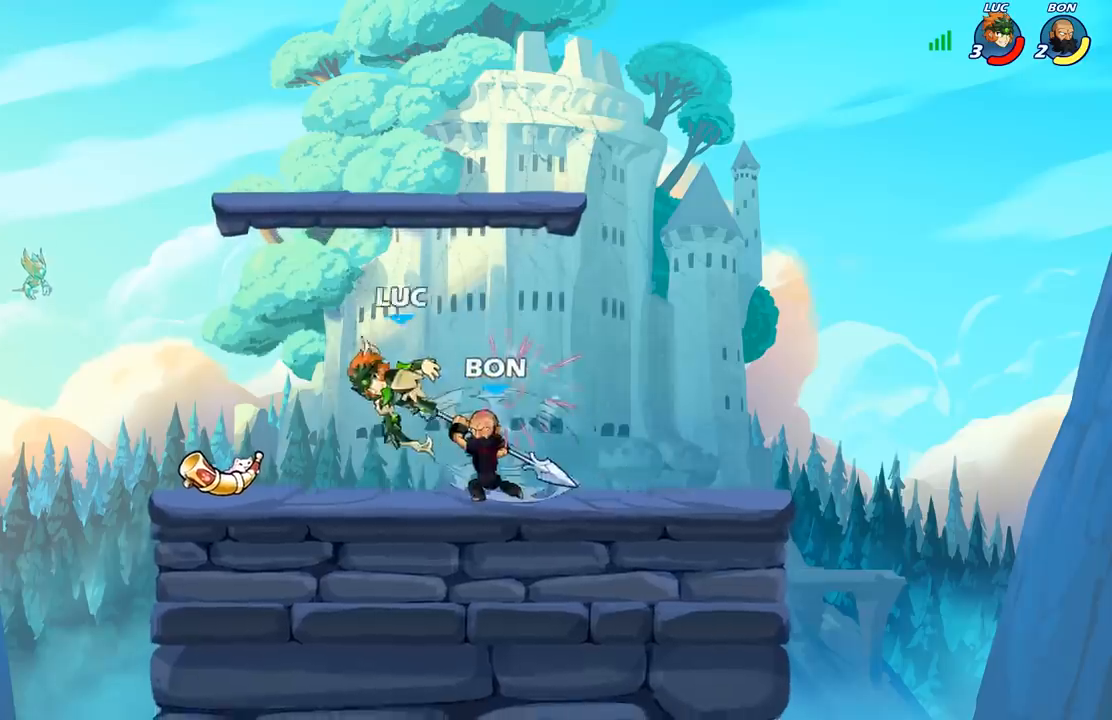
{"buttons": ["R2"], "left_stick": "right", "right_stick": "center", "events": [[133, "left_stick", "right"], [367, "R2", "down"]]}
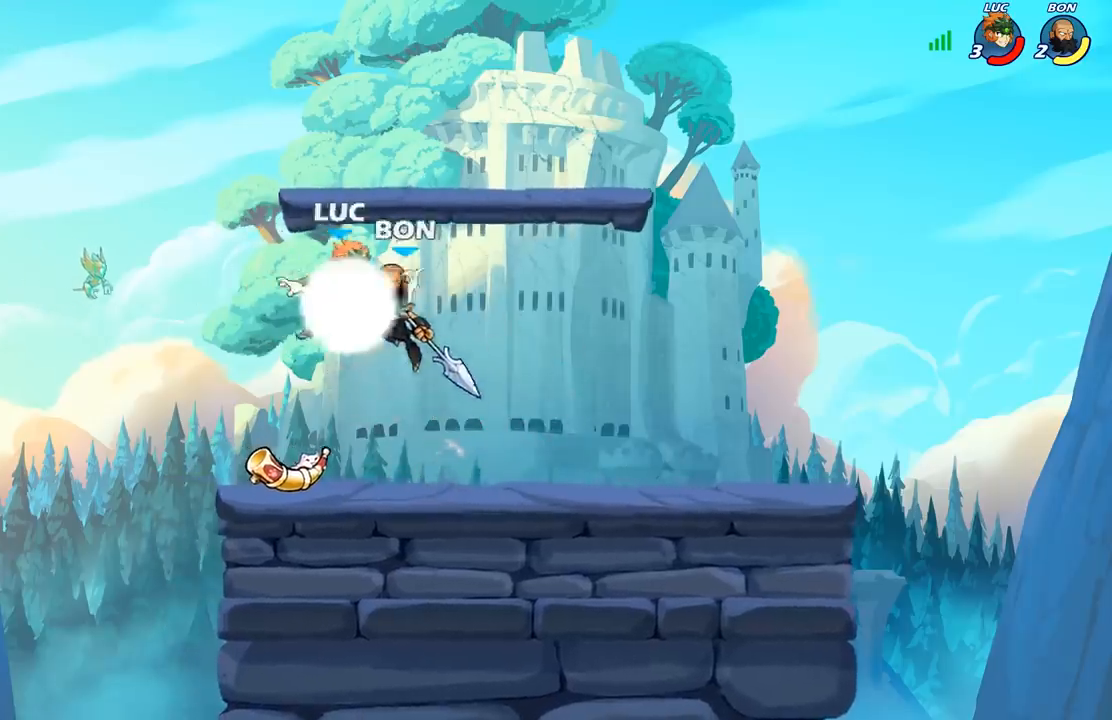
{"buttons": [], "left_stick": "left", "right_stick": "center", "events": [[167, "left_stick", "up-left"], [183, "R2", "up"], [217, "left_stick", "left"]]}
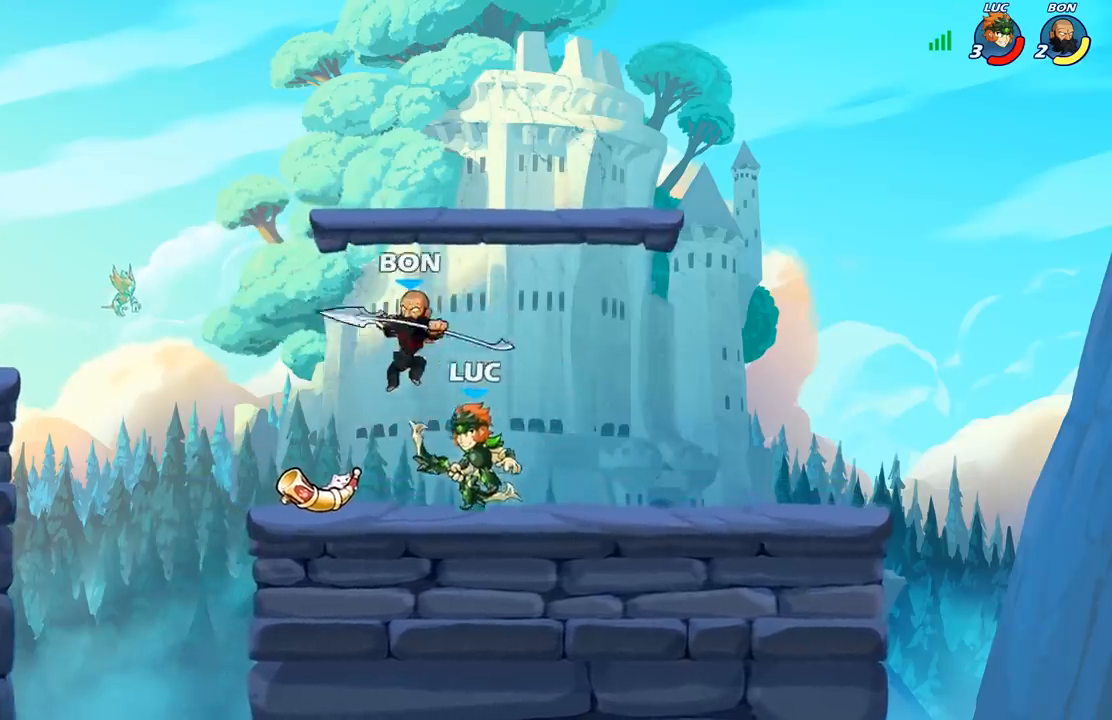
{"buttons": [], "left_stick": "center", "right_stick": "center", "events": [[183, "left_stick", "right"], [267, "X", "down"], [300, "left_stick", "center"], [333, "X", "up"]]}
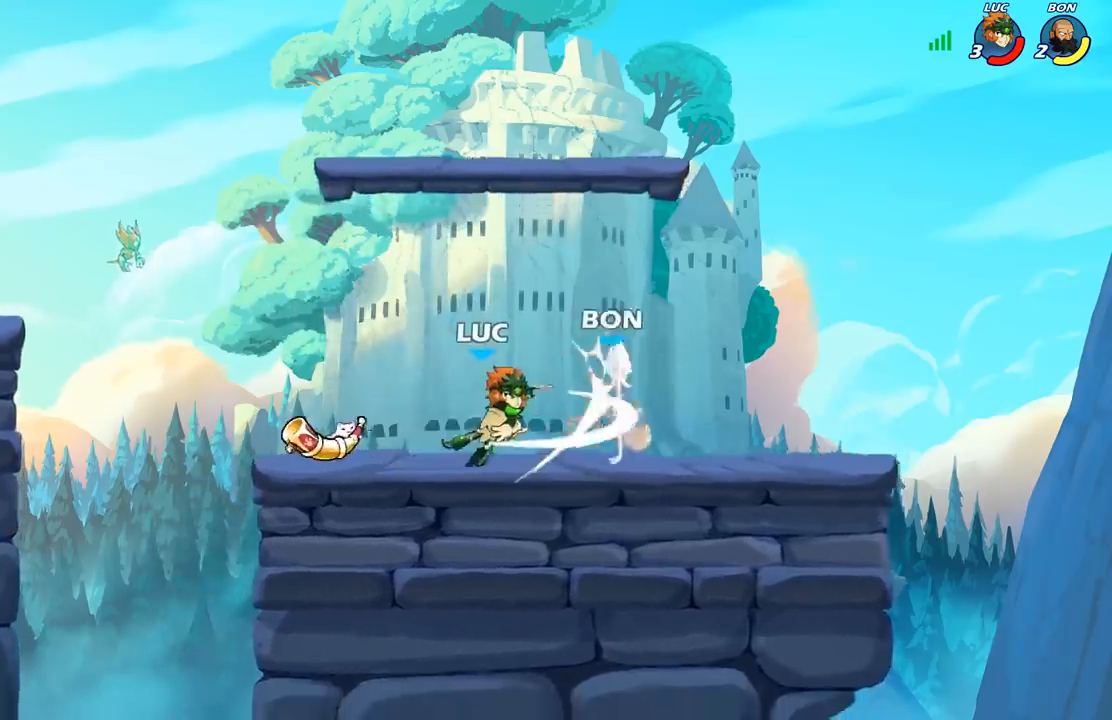
{"buttons": [], "left_stick": "center", "right_stick": "center", "events": [[300, "left_stick", "down"], [350, "X", "down"], [450, "X", "up"], [500, "left_stick", "center"]]}
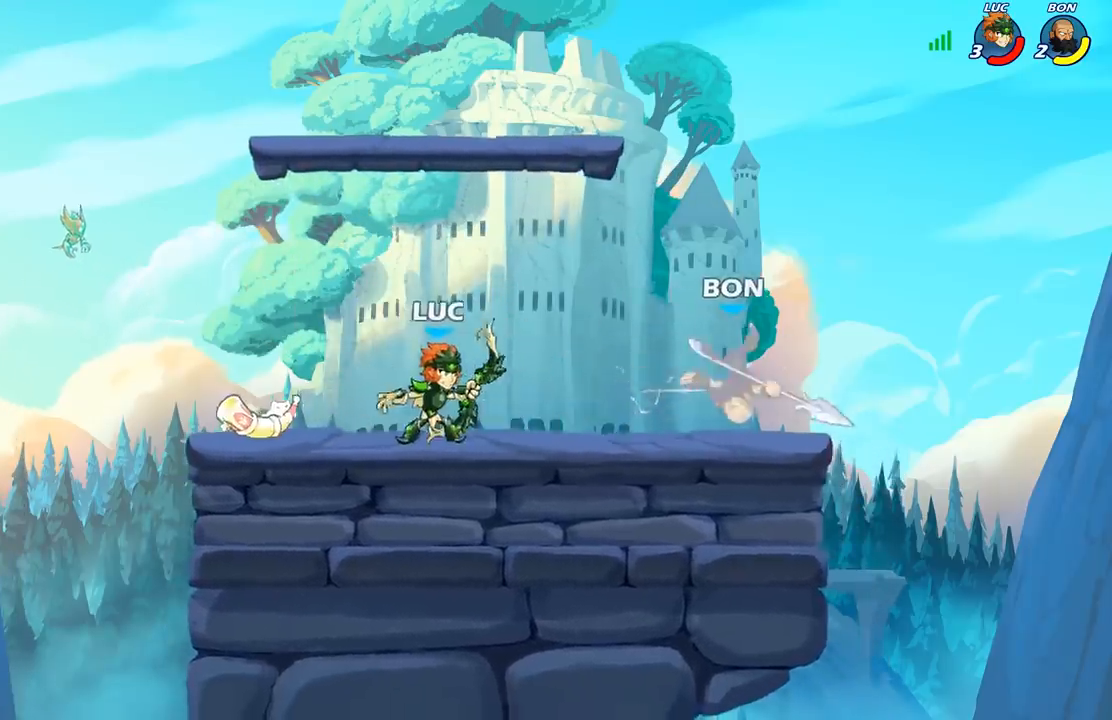
{"buttons": [], "left_stick": "center", "right_stick": "center", "events": [[433, "B", "down"], [500, "B", "up"]]}
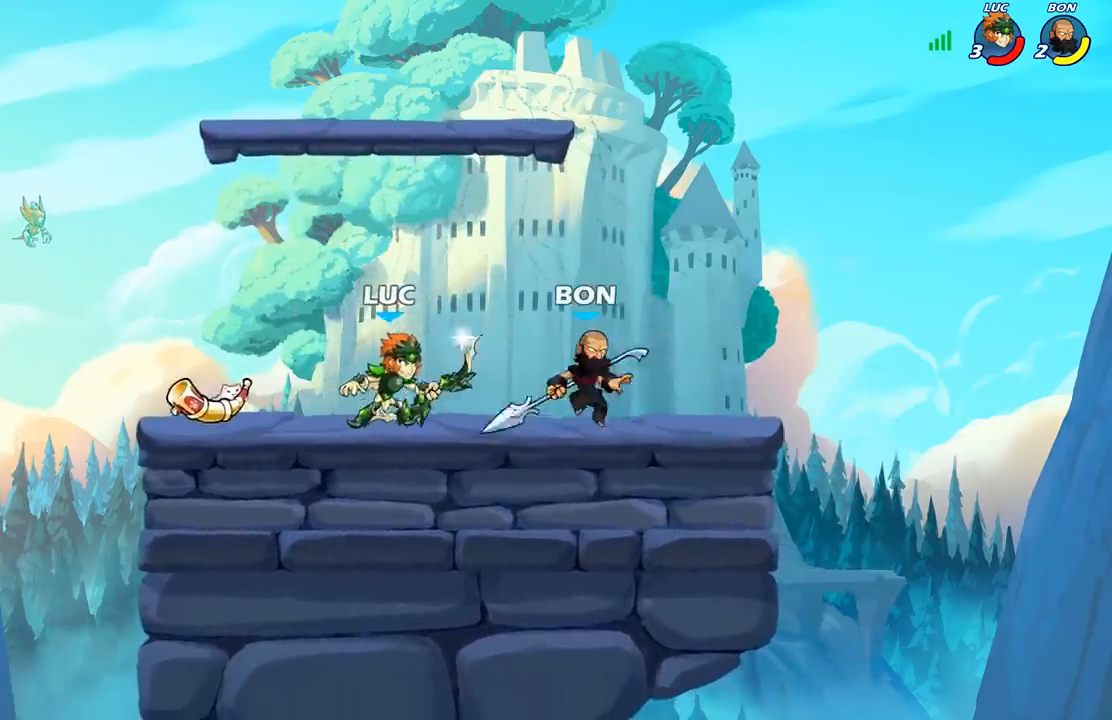
{"buttons": [], "left_stick": "center", "right_stick": "center", "events": []}
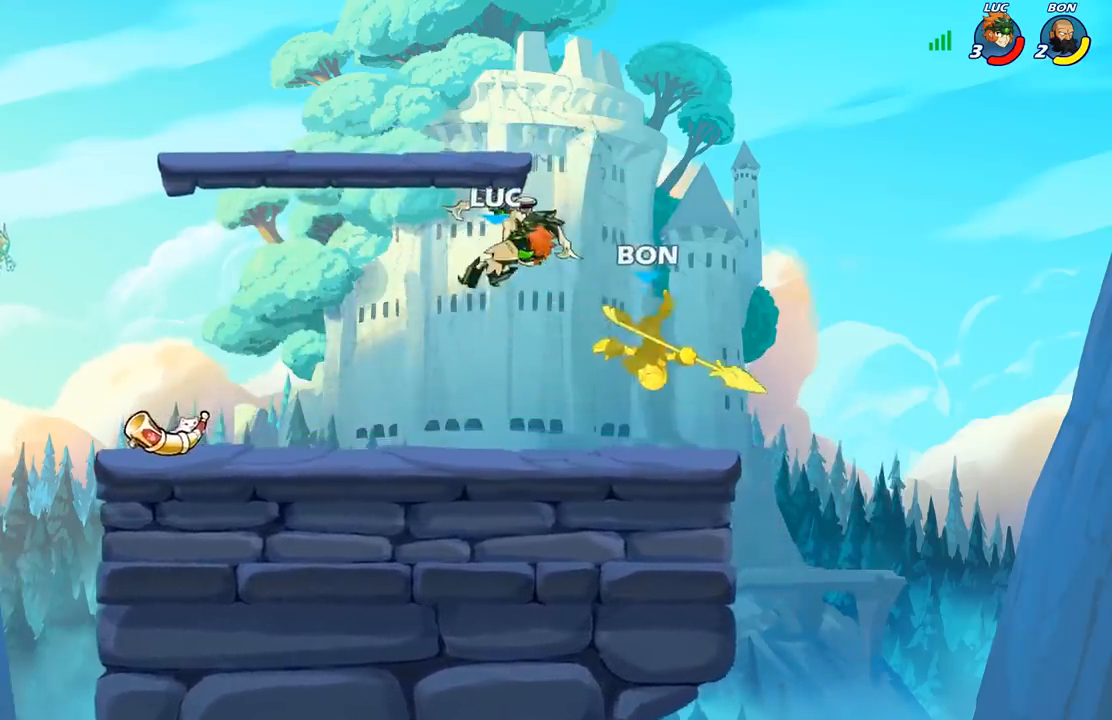
{"buttons": [], "left_stick": "right", "right_stick": "center", "events": [[400, "left_stick", "right"]]}
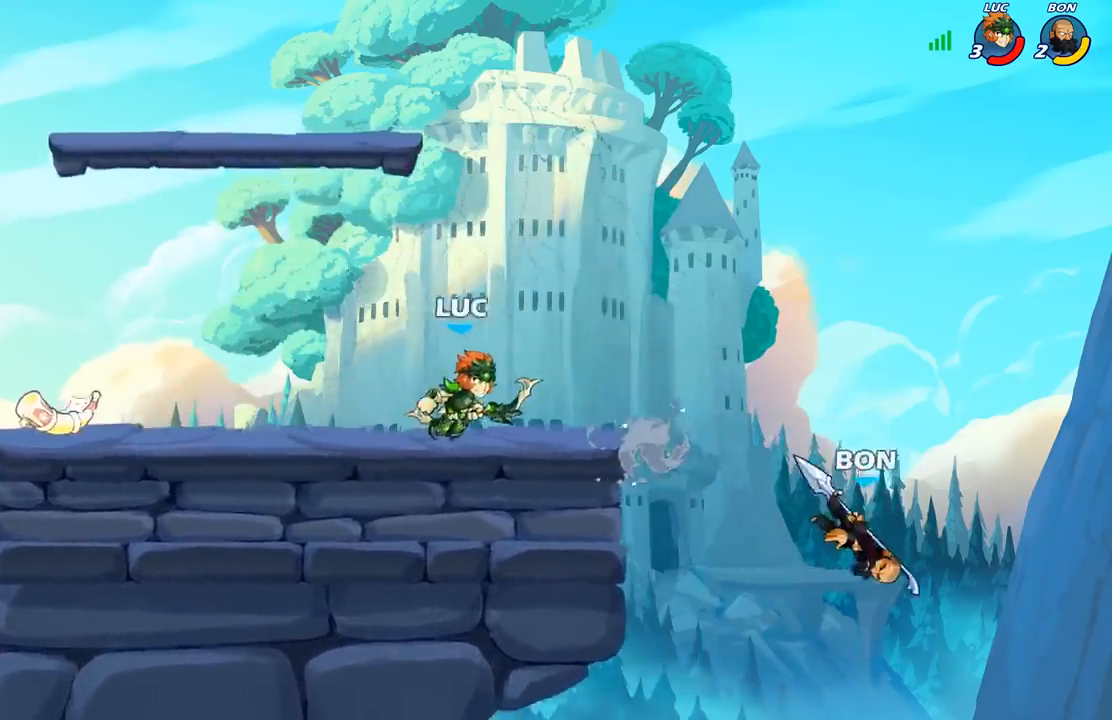
{"buttons": [], "left_stick": "center", "right_stick": "center", "events": [[50, "R2", "down"], [233, "R2", "up"], [317, "left_stick", "down"], [383, "X", "down"], [467, "X", "up"], [483, "left_stick", "center"]]}
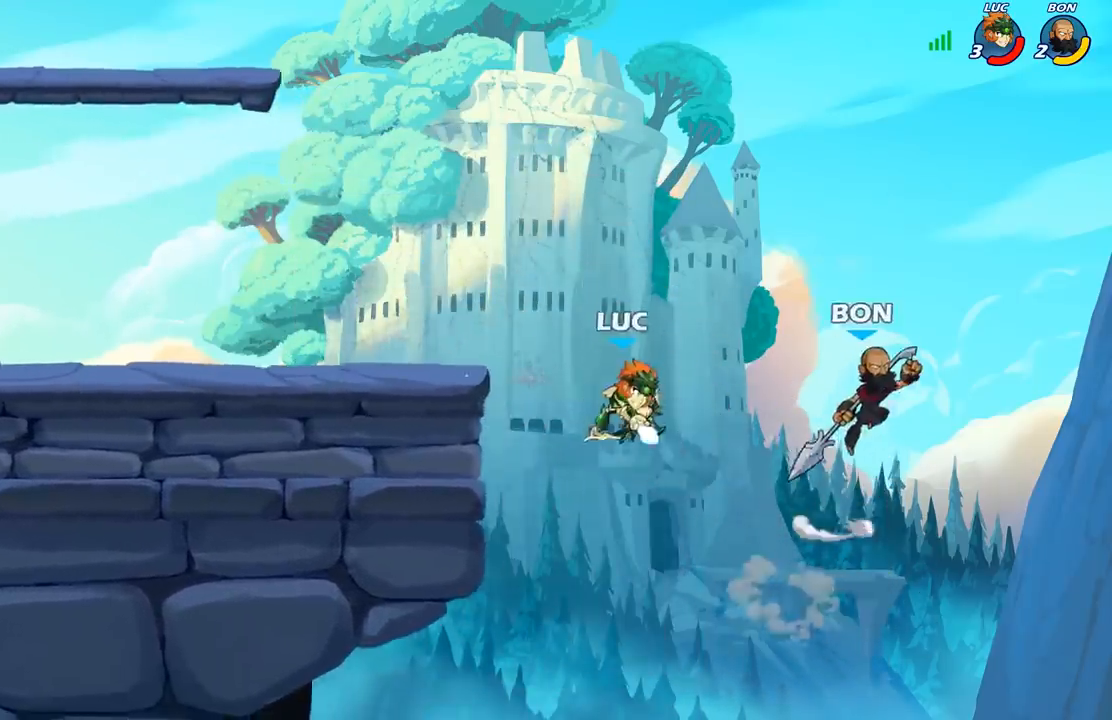
{"buttons": ["A"], "left_stick": "center", "right_stick": "center", "events": [[483, "A", "down"]]}
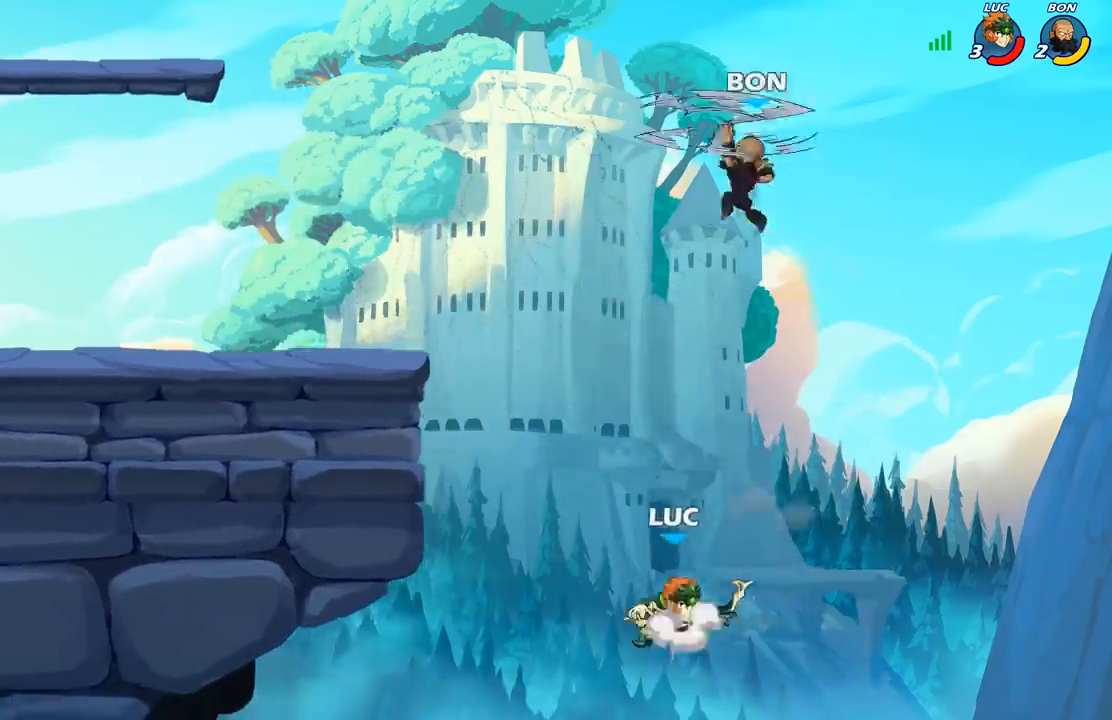
{"buttons": [], "left_stick": "center", "right_stick": "center", "events": [[17, "left_stick", "up-left"], [117, "A", "up"], [300, "A", "down"], [433, "left_stick", "center"], [483, "A", "up"]]}
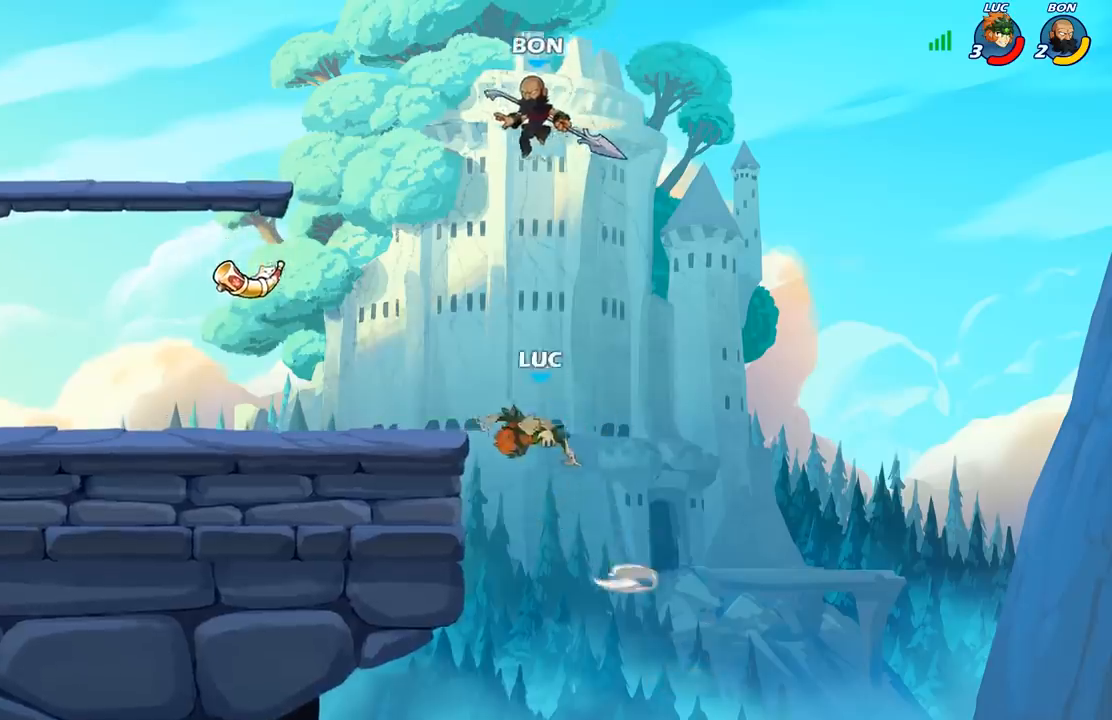
{"buttons": [], "left_stick": "center", "right_stick": "center", "events": [[33, "R2", "down"], [100, "B", "down"], [167, "R2", "up"], [200, "B", "up"]]}
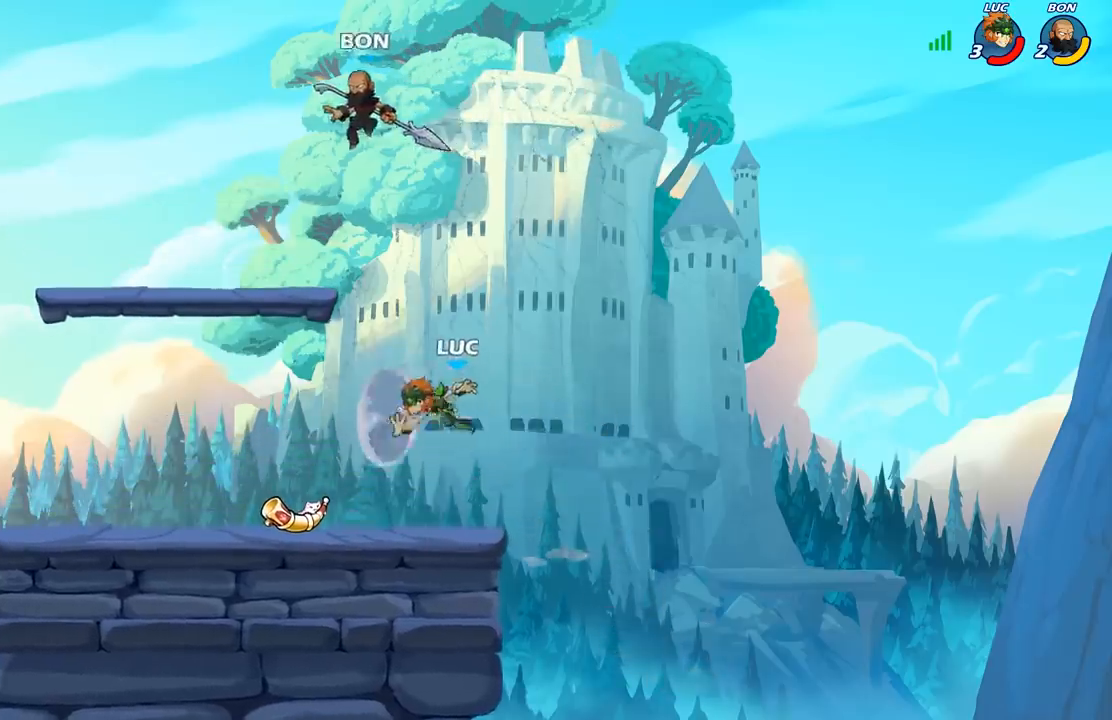
{"buttons": [], "left_stick": "right", "right_stick": "center", "events": [[267, "left_stick", "right"]]}
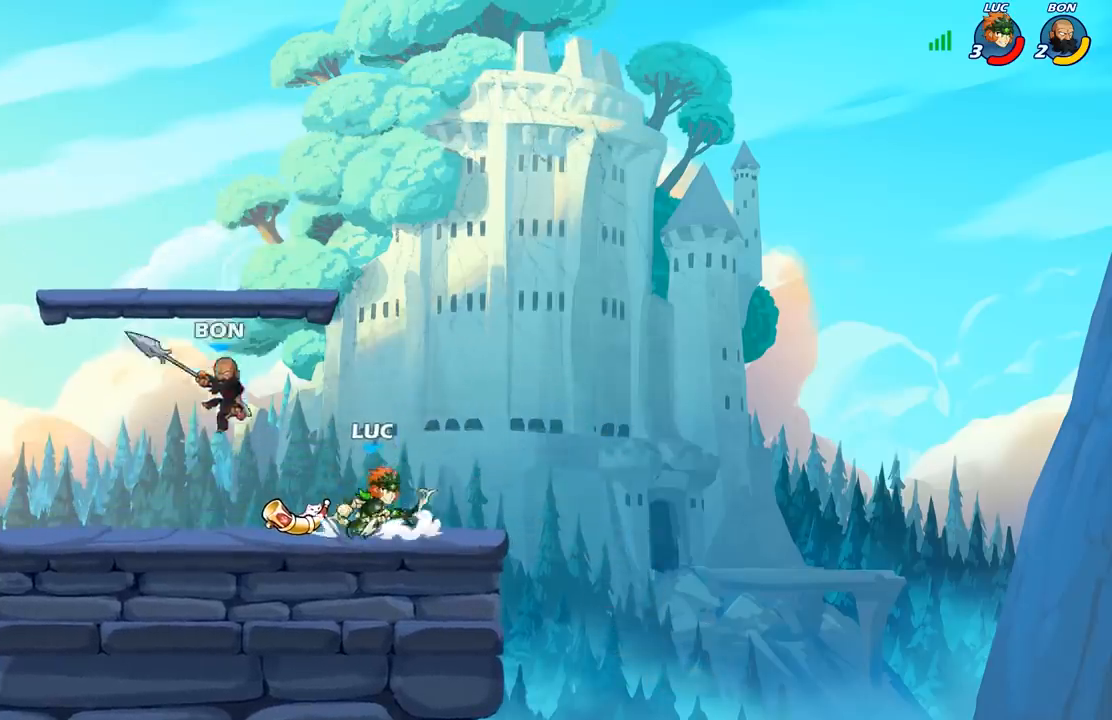
{"buttons": [], "left_stick": "center", "right_stick": "center", "events": [[183, "left_stick", "up-left"], [233, "X", "down"], [300, "X", "up"], [400, "left_stick", "center"]]}
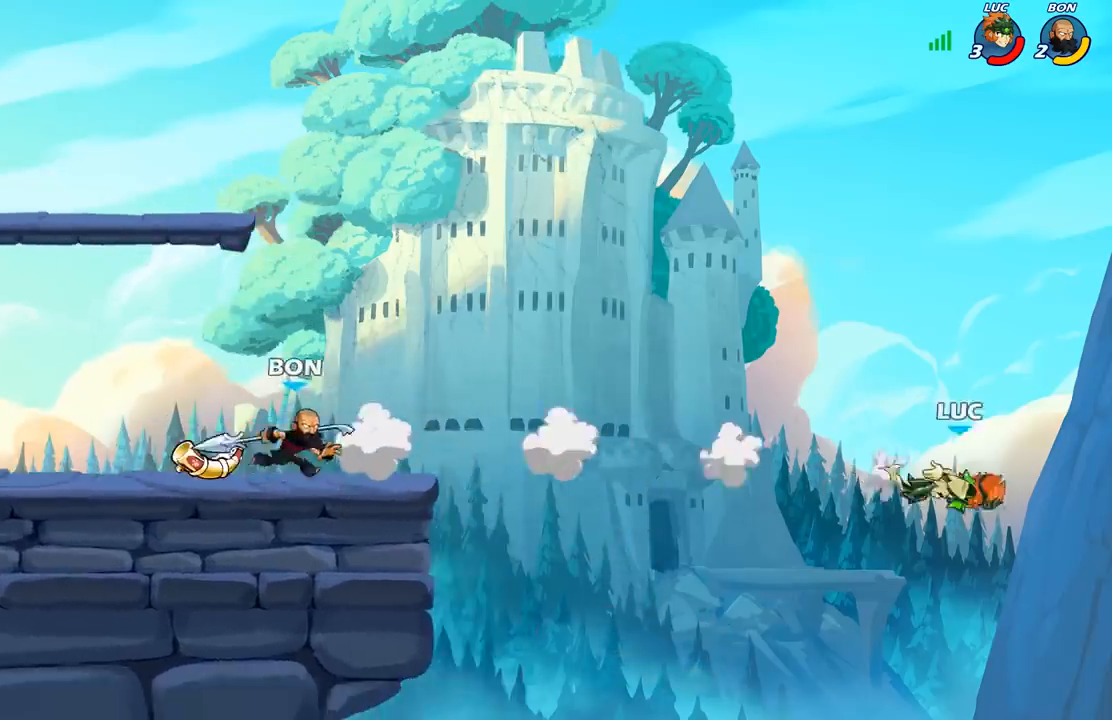
{"buttons": ["R2"], "left_stick": "left", "right_stick": "center", "events": [[100, "left_stick", "left"], [233, "R2", "down"], [350, "R2", "up"], [433, "R2", "down"]]}
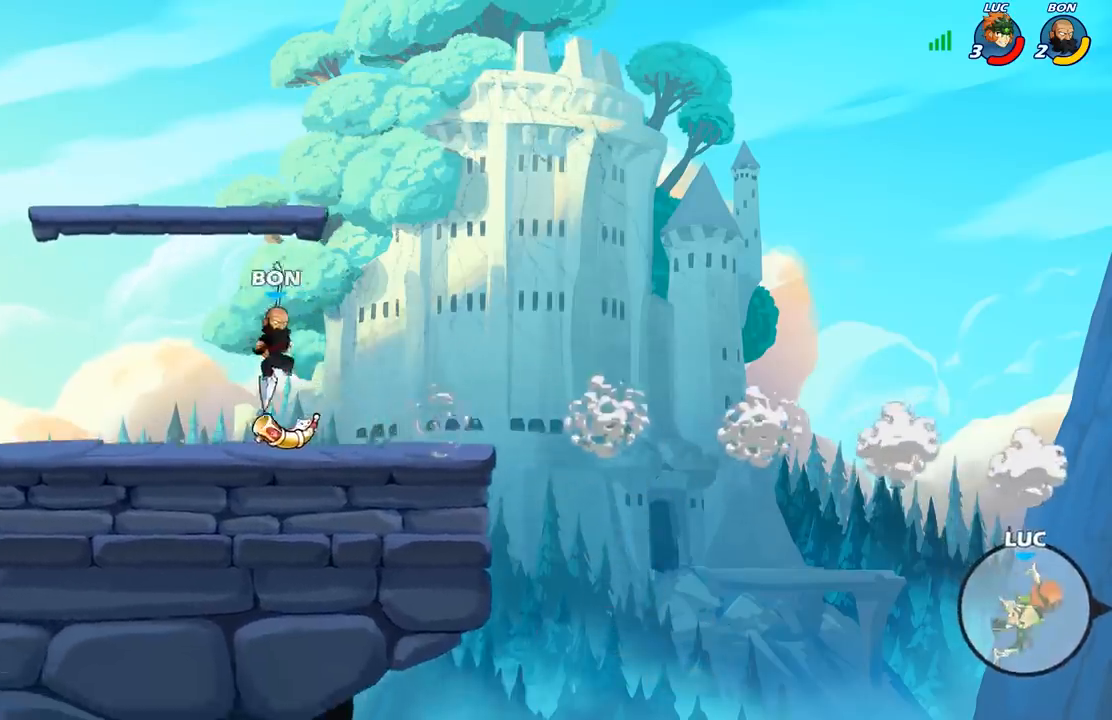
{"buttons": ["A"], "left_stick": "up-left", "right_stick": "center", "events": [[67, "R2", "up"], [100, "R2", "down"], [133, "left_stick", "up-left"], [267, "R2", "up"], [450, "A", "down"]]}
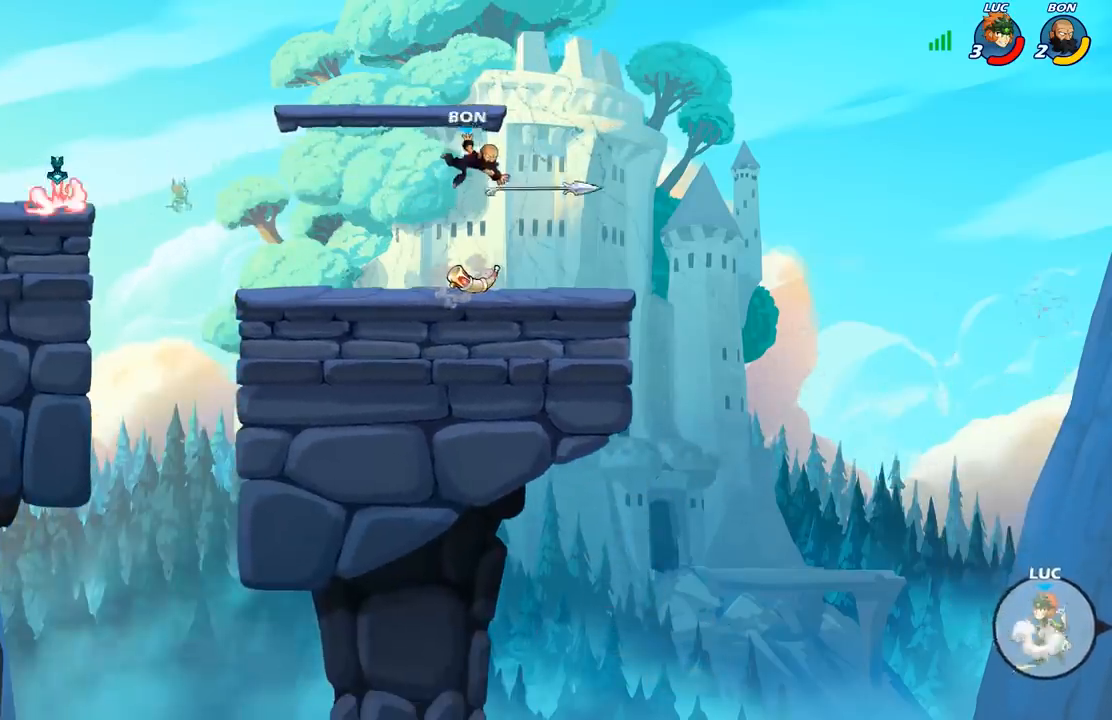
{"buttons": [], "left_stick": "up-left", "right_stick": "center", "events": [[100, "A", "up"]]}
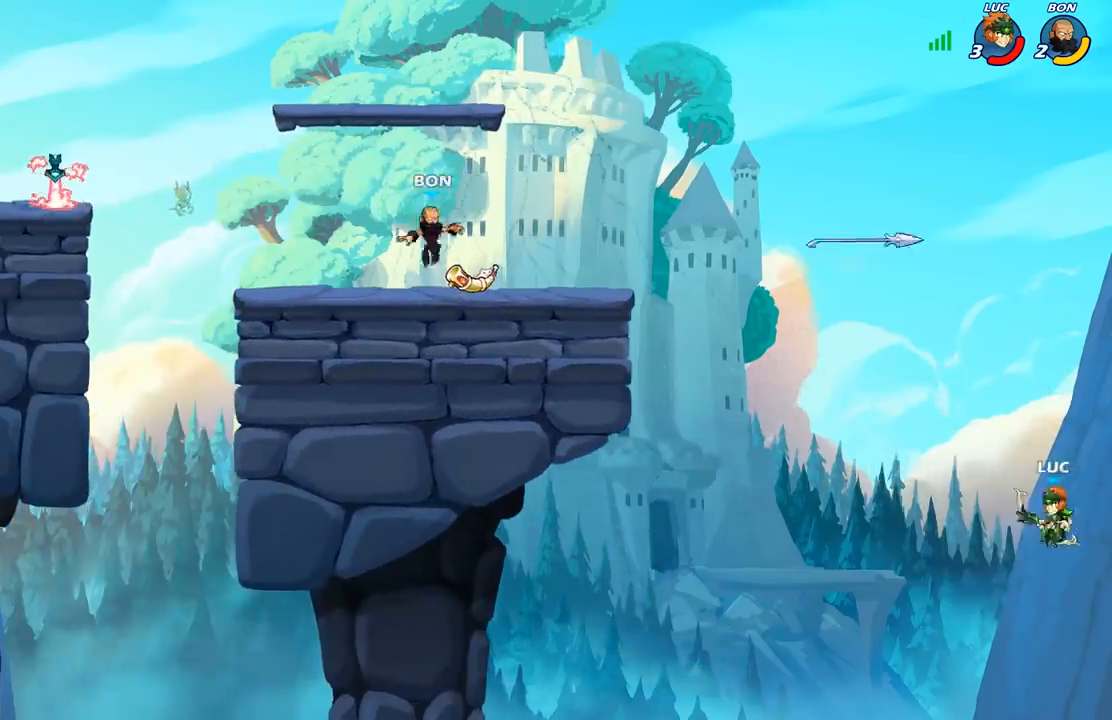
{"buttons": [], "left_stick": "up-left", "right_stick": "center", "events": [[183, "A", "down"], [450, "A", "up"]]}
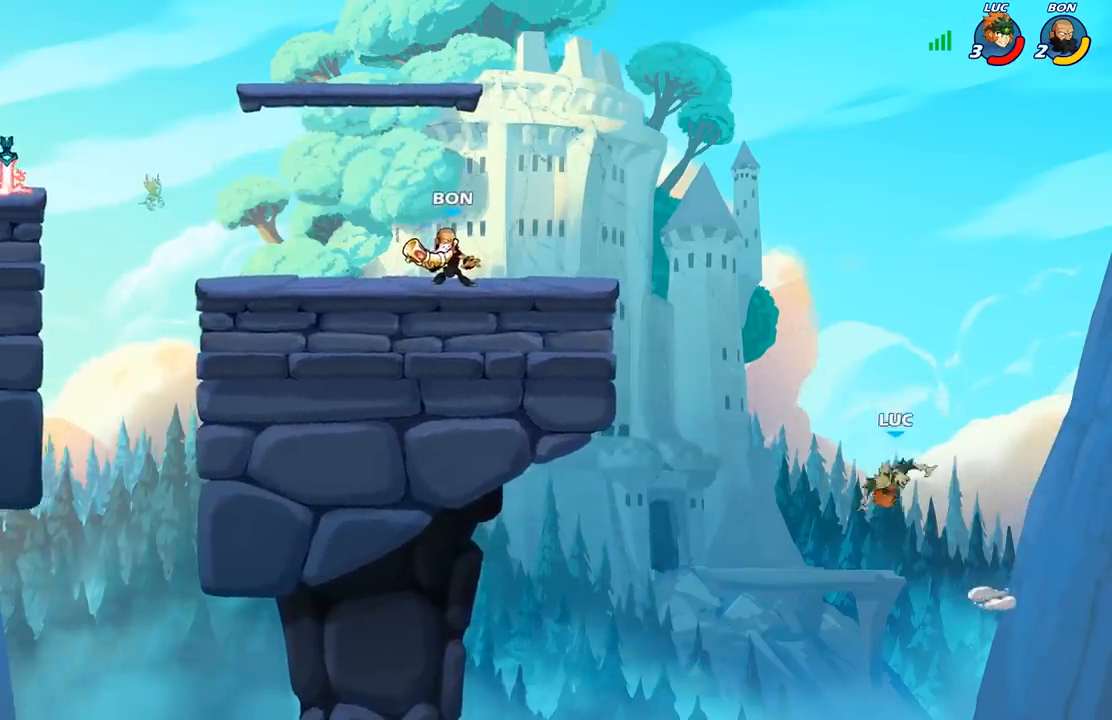
{"buttons": [], "left_stick": "left", "right_stick": "center", "events": [[117, "B", "down"], [183, "left_stick", "center"], [250, "B", "up"], [500, "left_stick", "left"]]}
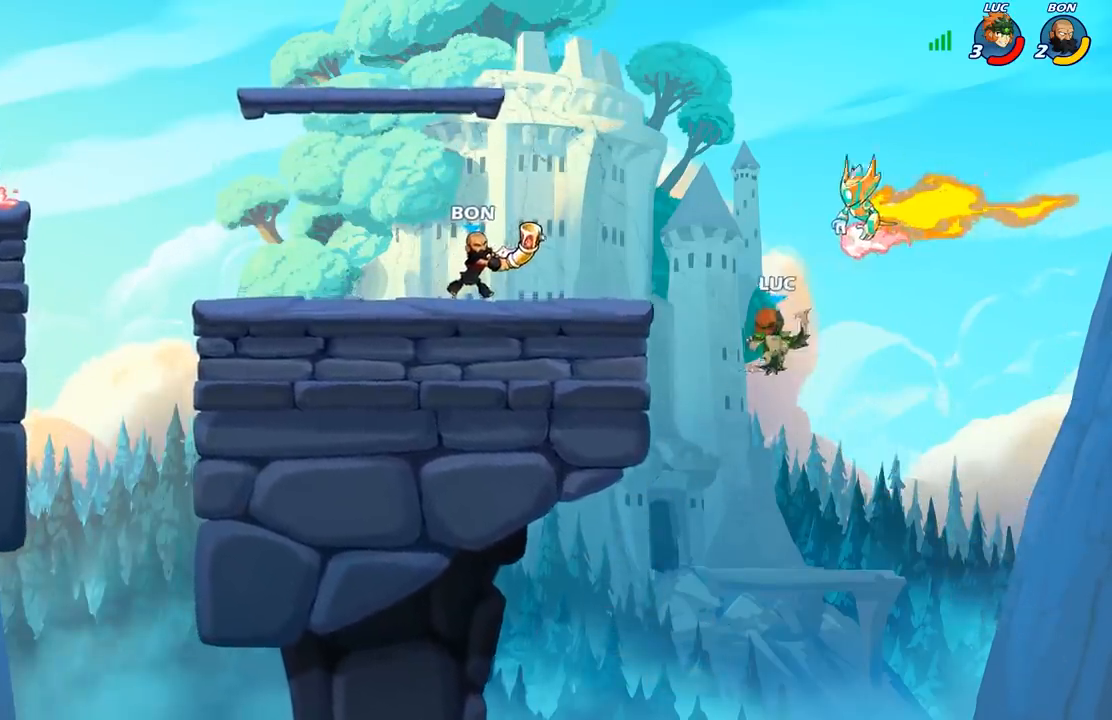
{"buttons": [], "left_stick": "left", "right_stick": "center", "events": []}
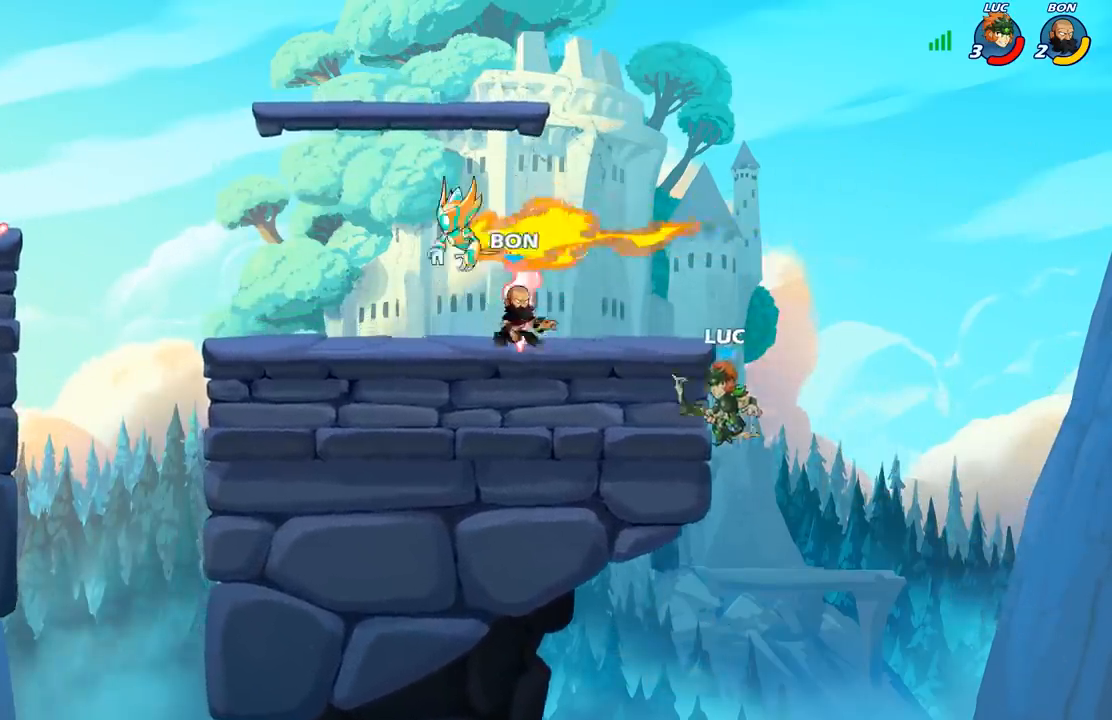
{"buttons": [], "left_stick": "up-left", "right_stick": "center", "events": [[83, "left_stick", "right"], [283, "left_stick", "up-right"], [350, "A", "down"], [417, "left_stick", "up-left"], [483, "A", "up"]]}
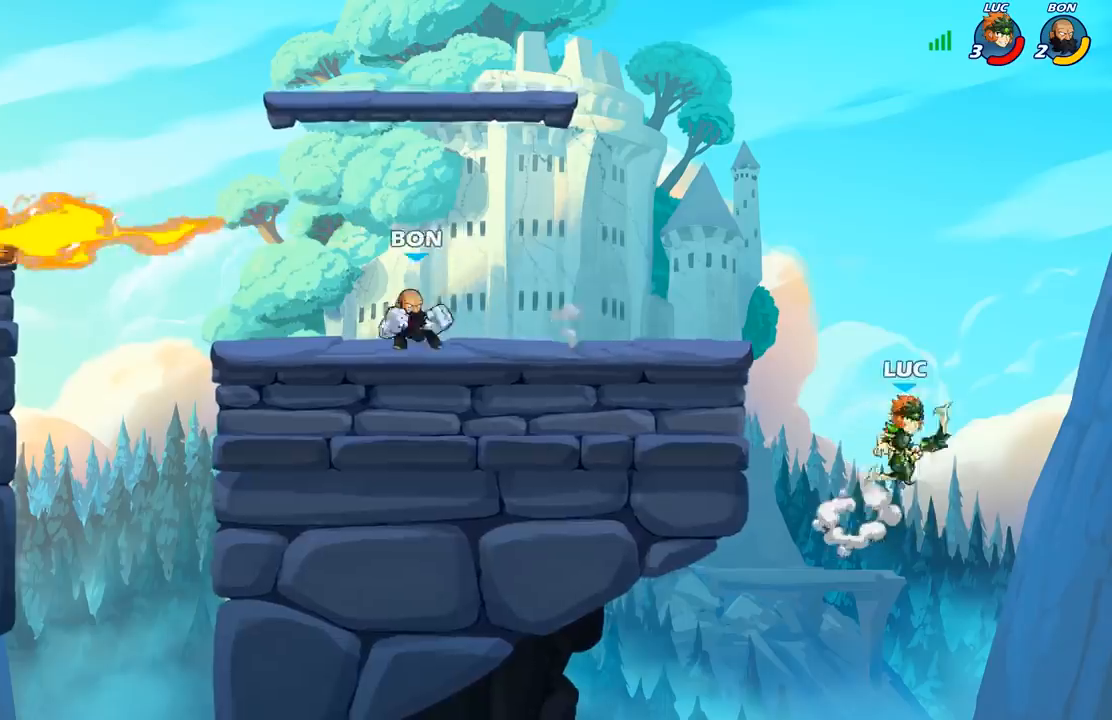
{"buttons": [], "left_stick": "up-left", "right_stick": "center", "events": [[183, "A", "down"], [333, "A", "up"], [333, "B", "down"], [500, "B", "up"]]}
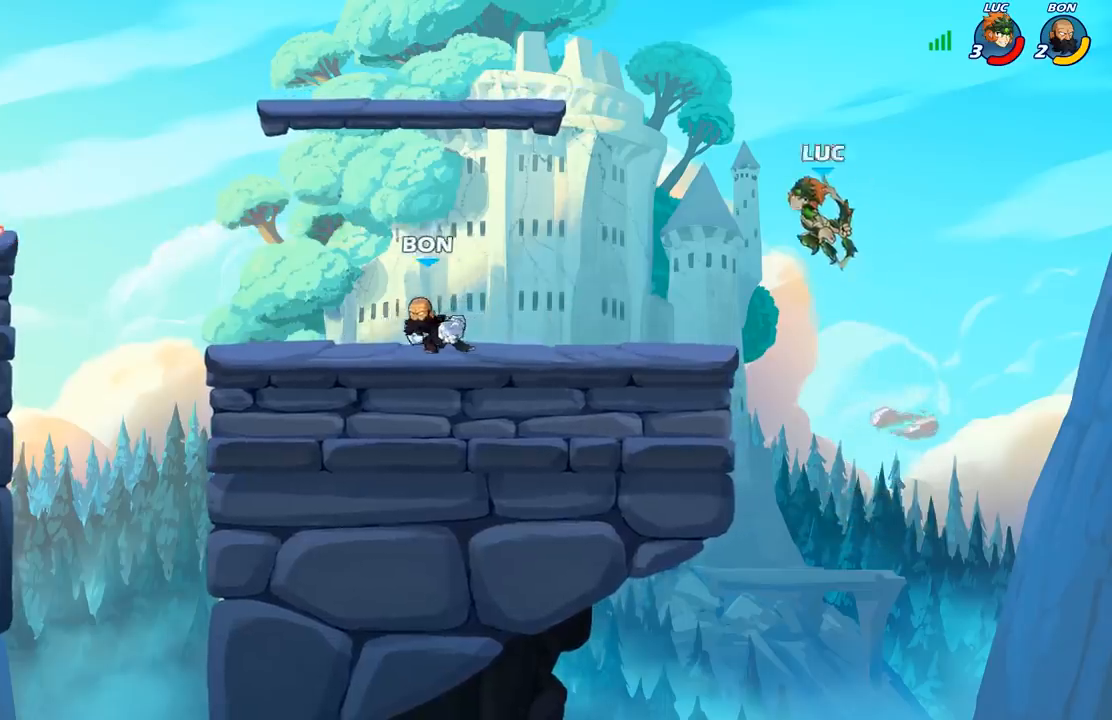
{"buttons": [], "left_stick": "up-left", "right_stick": "center", "events": [[100, "left_stick", "center"], [333, "left_stick", "up"], [400, "left_stick", "up-left"]]}
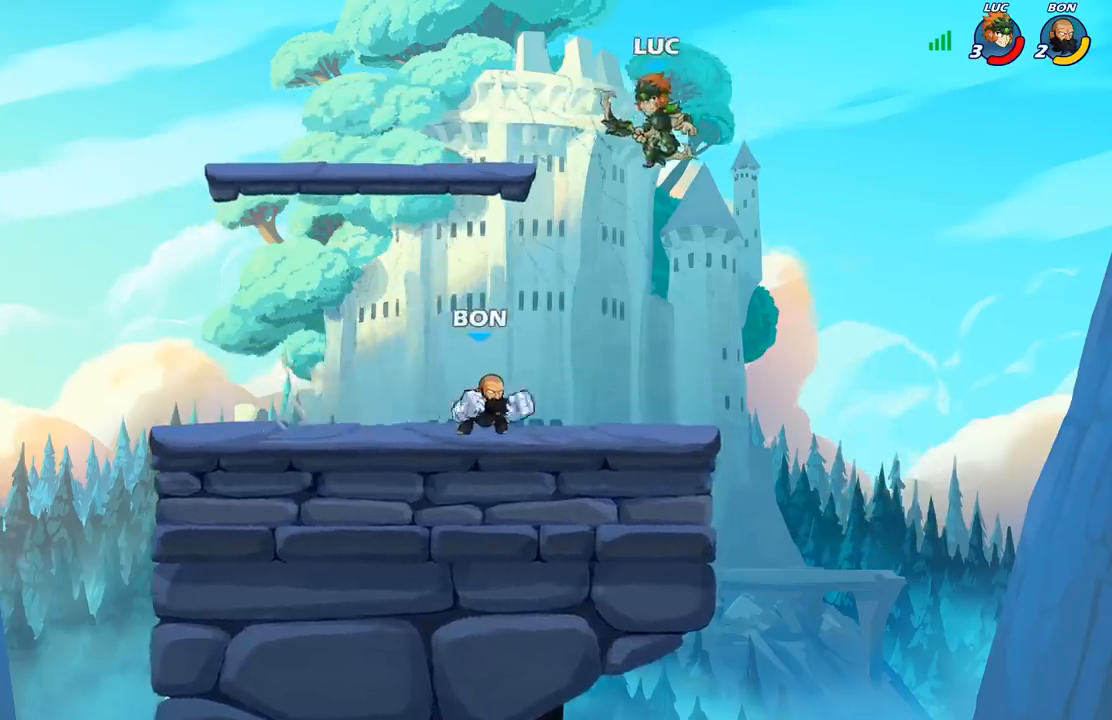
{"buttons": [], "left_stick": "down-right", "right_stick": "center", "events": [[50, "R2", "down"], [250, "R2", "up"], [317, "left_stick", "down-left"], [450, "left_stick", "down-right"]]}
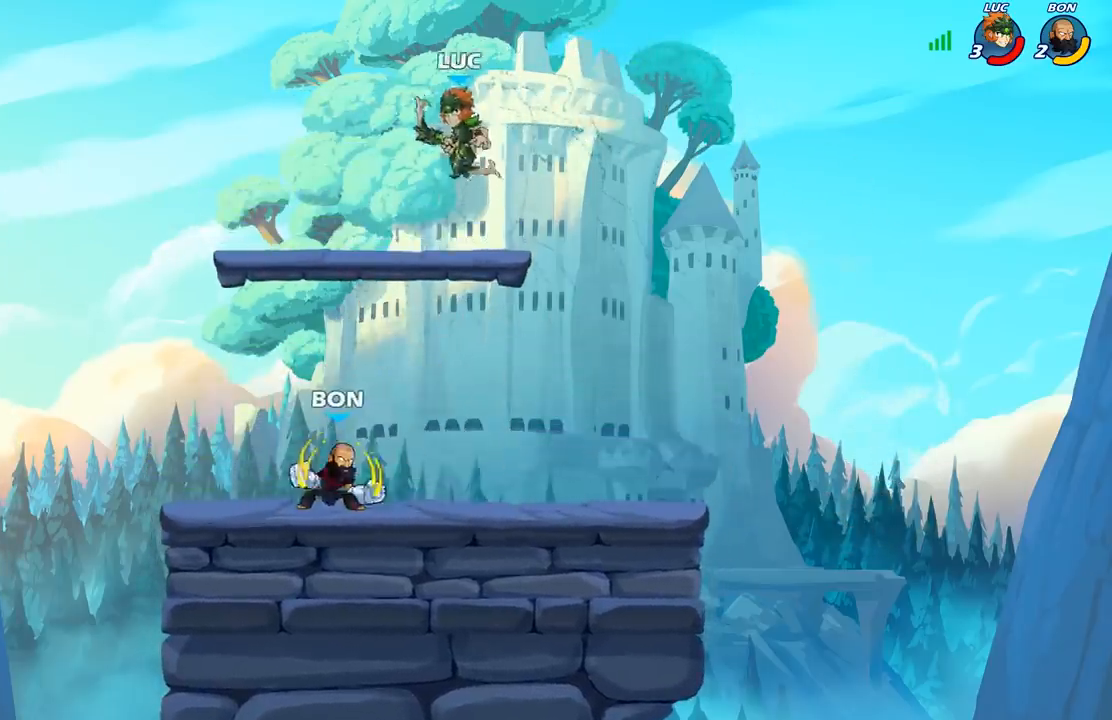
{"buttons": [], "left_stick": "down-left", "right_stick": "center", "events": [[50, "left_stick", "right"], [167, "R2", "down"], [233, "A", "down"], [317, "A", "up"], [333, "R2", "up"], [350, "left_stick", "down-left"]]}